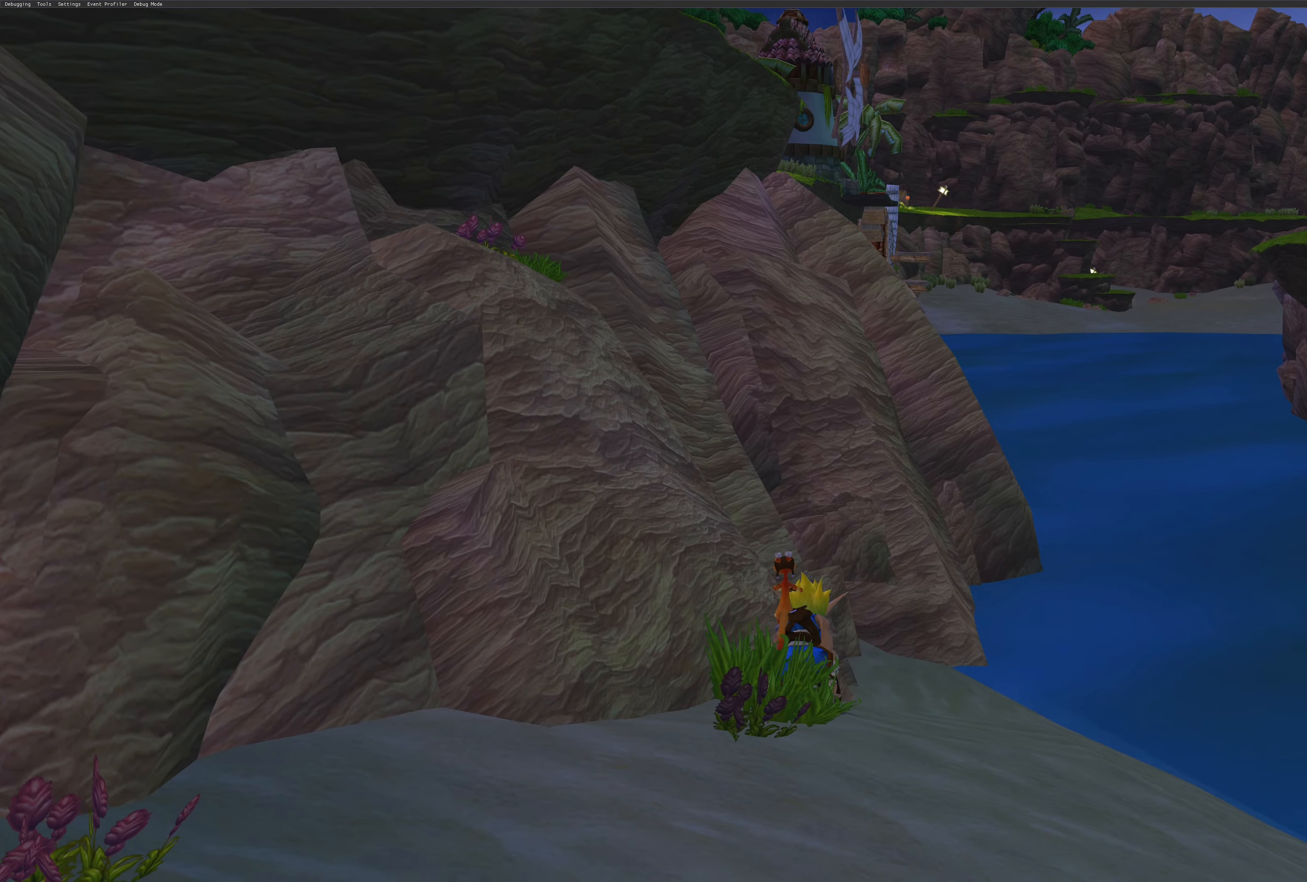
Gameplay with a controller (PlayStation layout); each line is a JSON object with the inputs held at the frame after it. "events" lists button and stick changes between this image and that frame as [ms after this image, input, new state], when the widget could be followed in between. Not read: L2 L3 R2 R3.
{"buttons": [], "left_stick": "up", "right_stick": "center", "events": []}
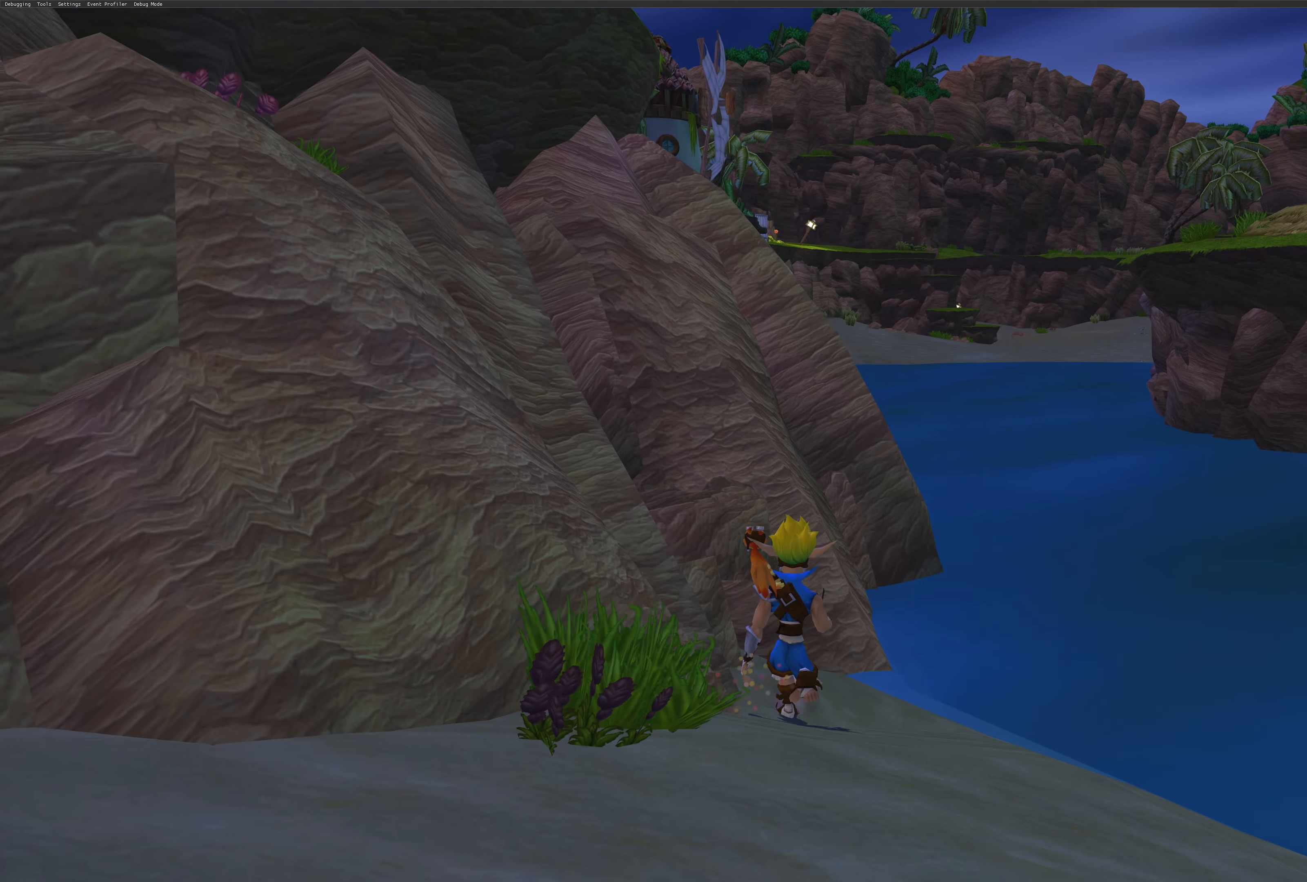
{"buttons": [], "left_stick": "up", "right_stick": "center", "events": []}
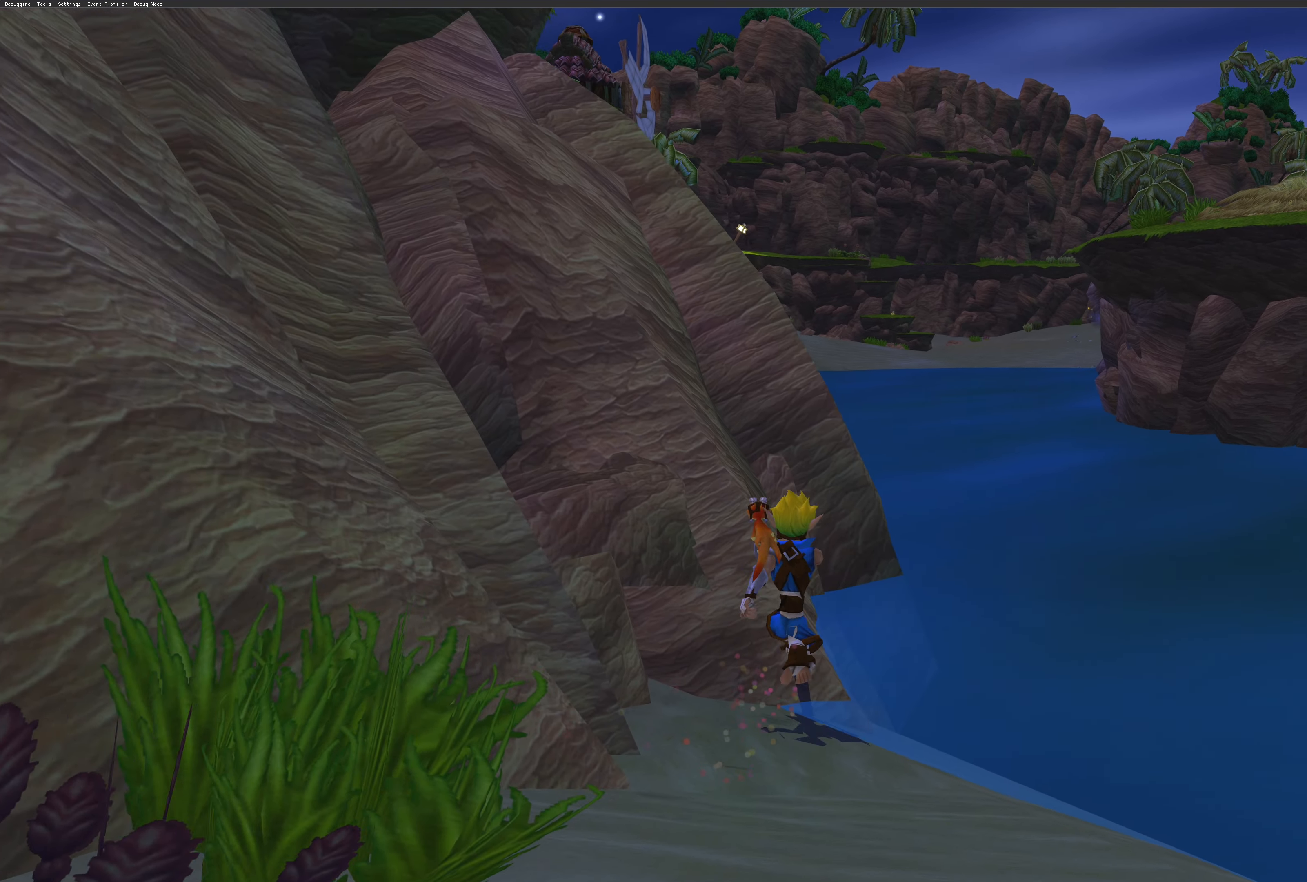
{"buttons": [], "left_stick": "up", "right_stick": "center", "events": []}
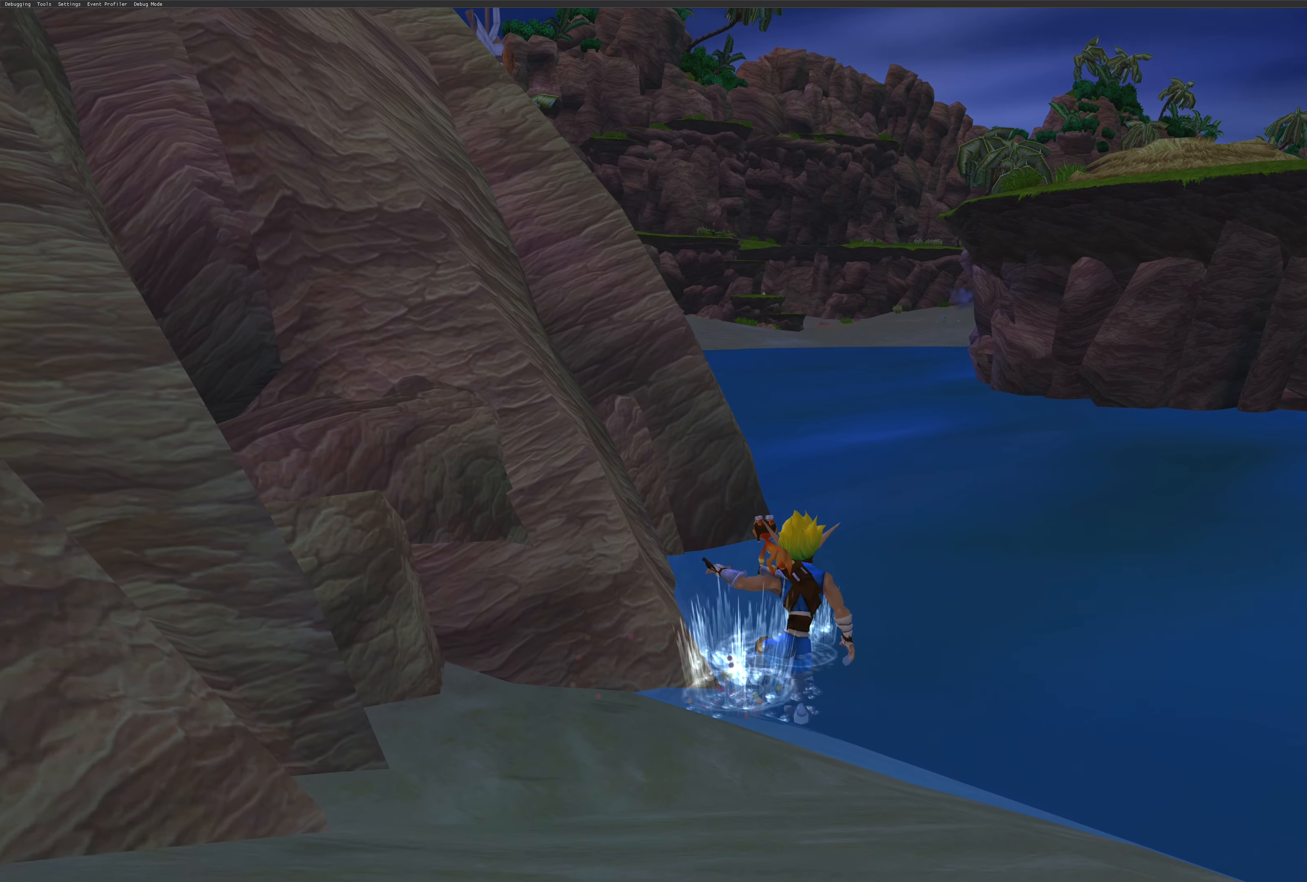
{"buttons": [], "left_stick": "up", "right_stick": "center", "events": []}
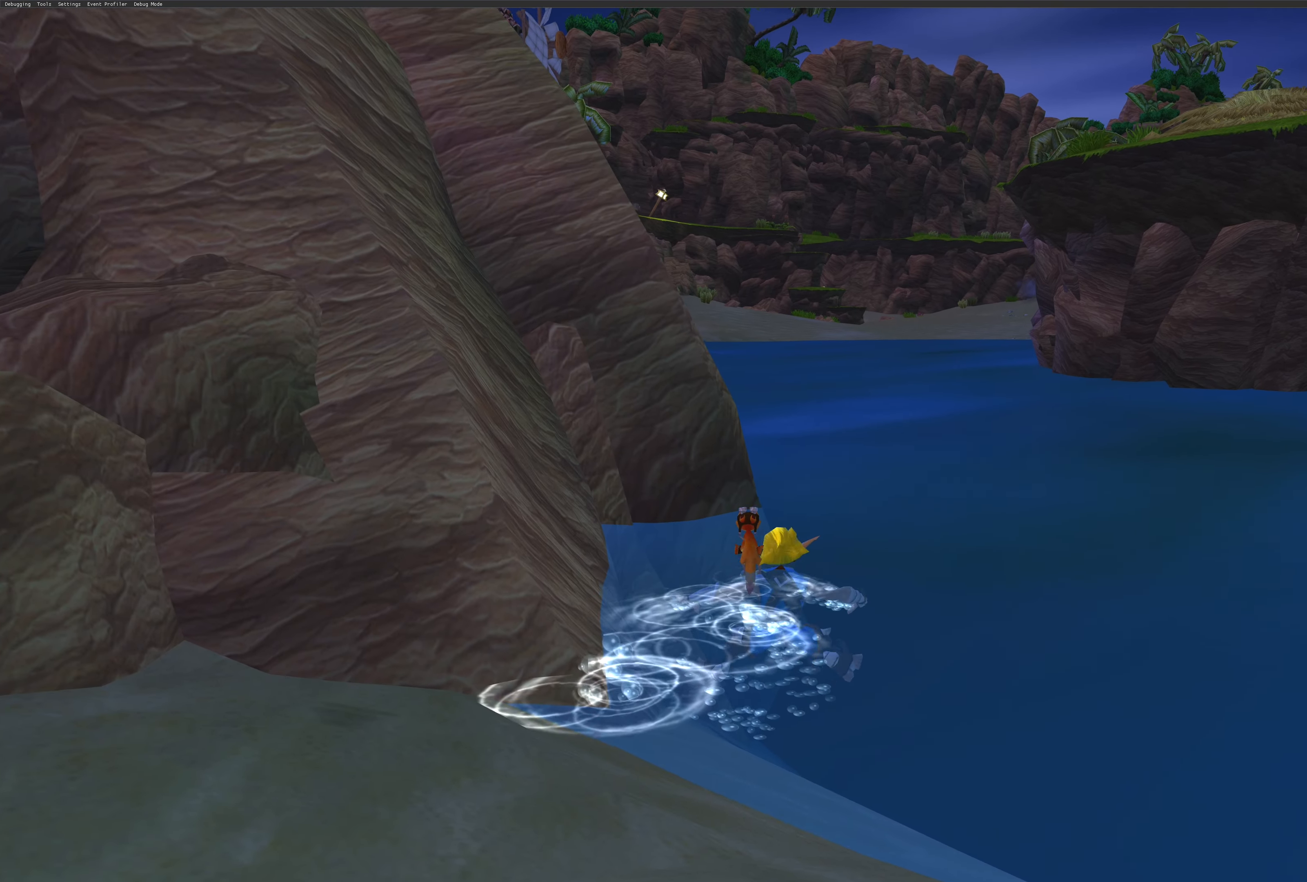
{"buttons": [], "left_stick": "up", "right_stick": "center", "events": []}
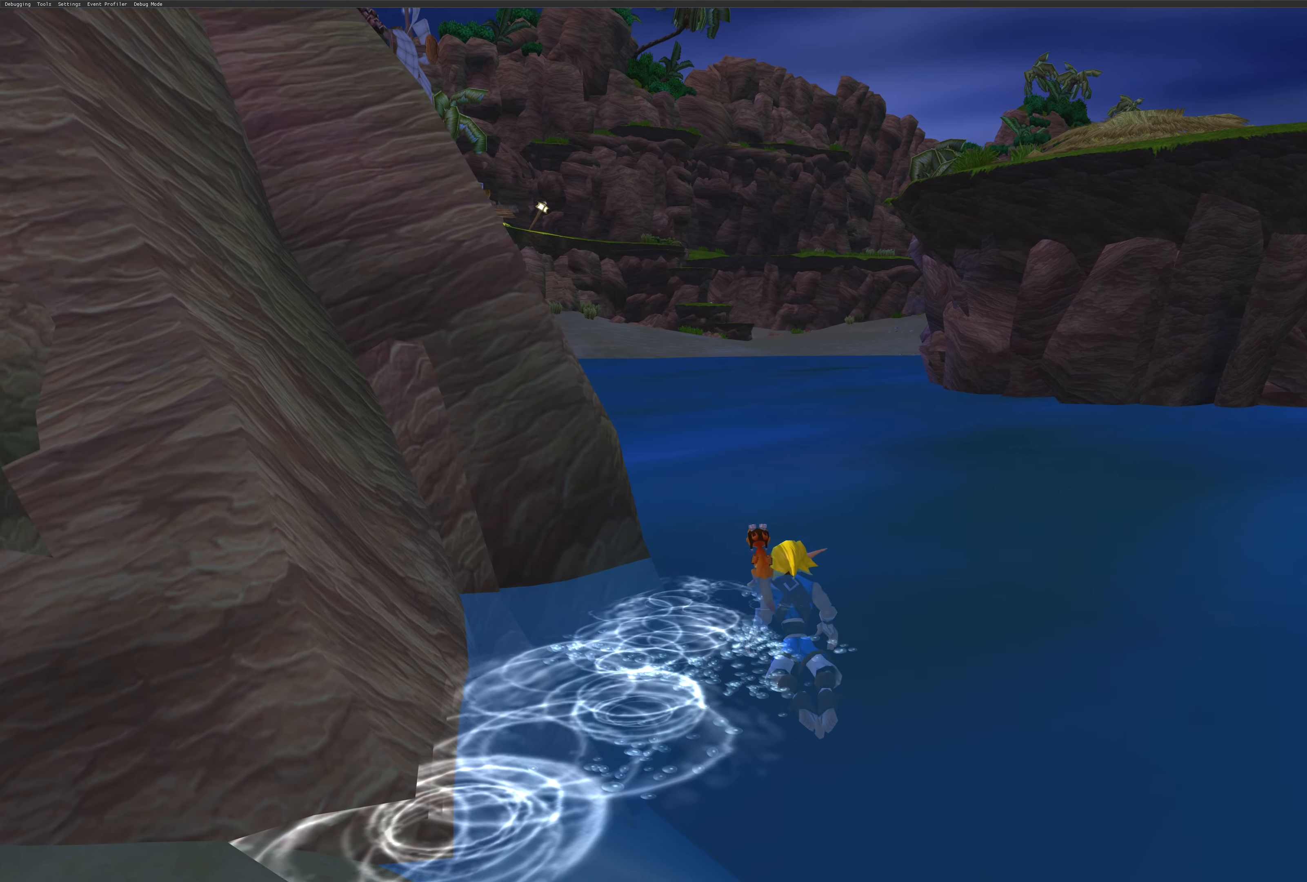
{"buttons": [], "left_stick": "up", "right_stick": "center", "events": []}
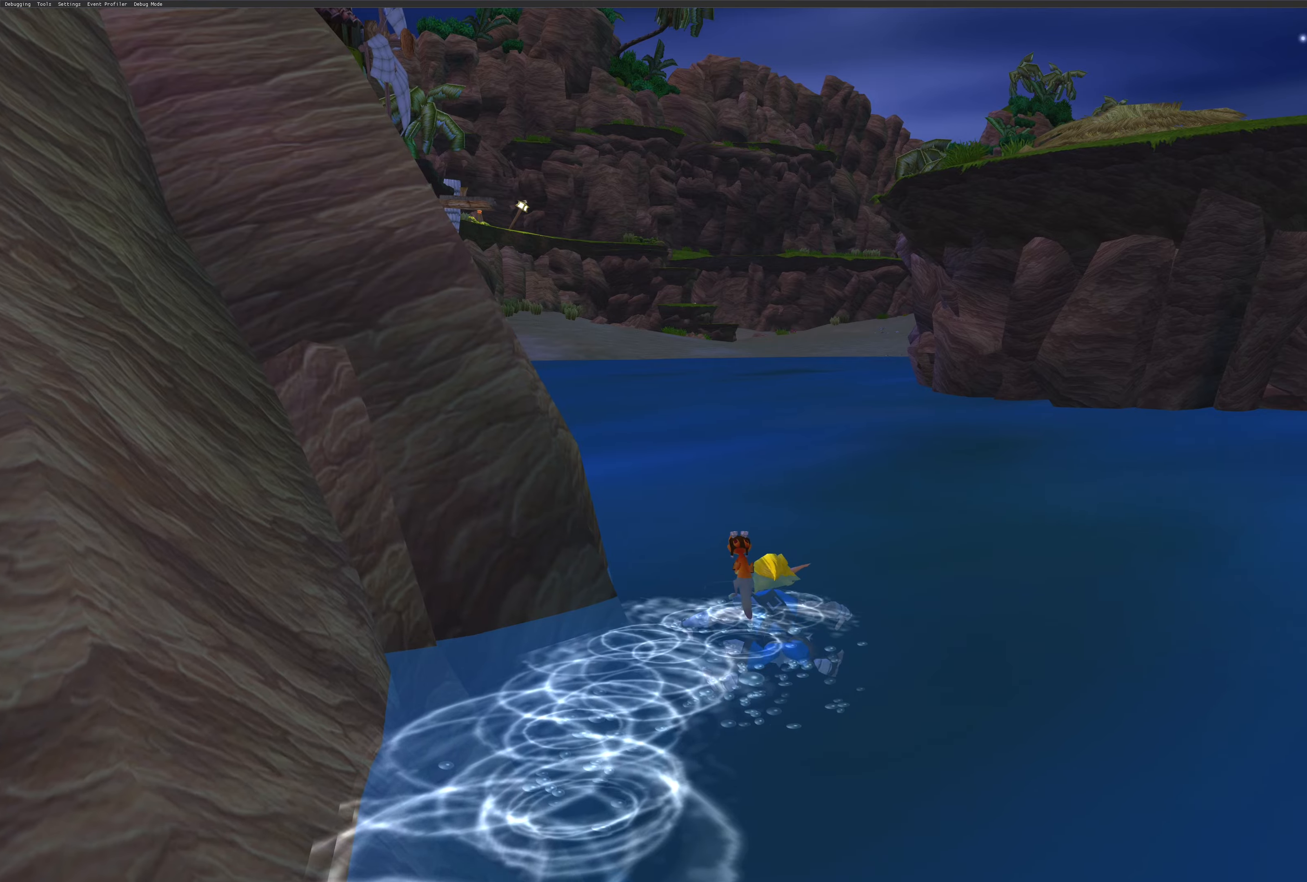
{"buttons": [], "left_stick": "up-left", "right_stick": "center", "events": [[416, "left_stick", "up-left"]]}
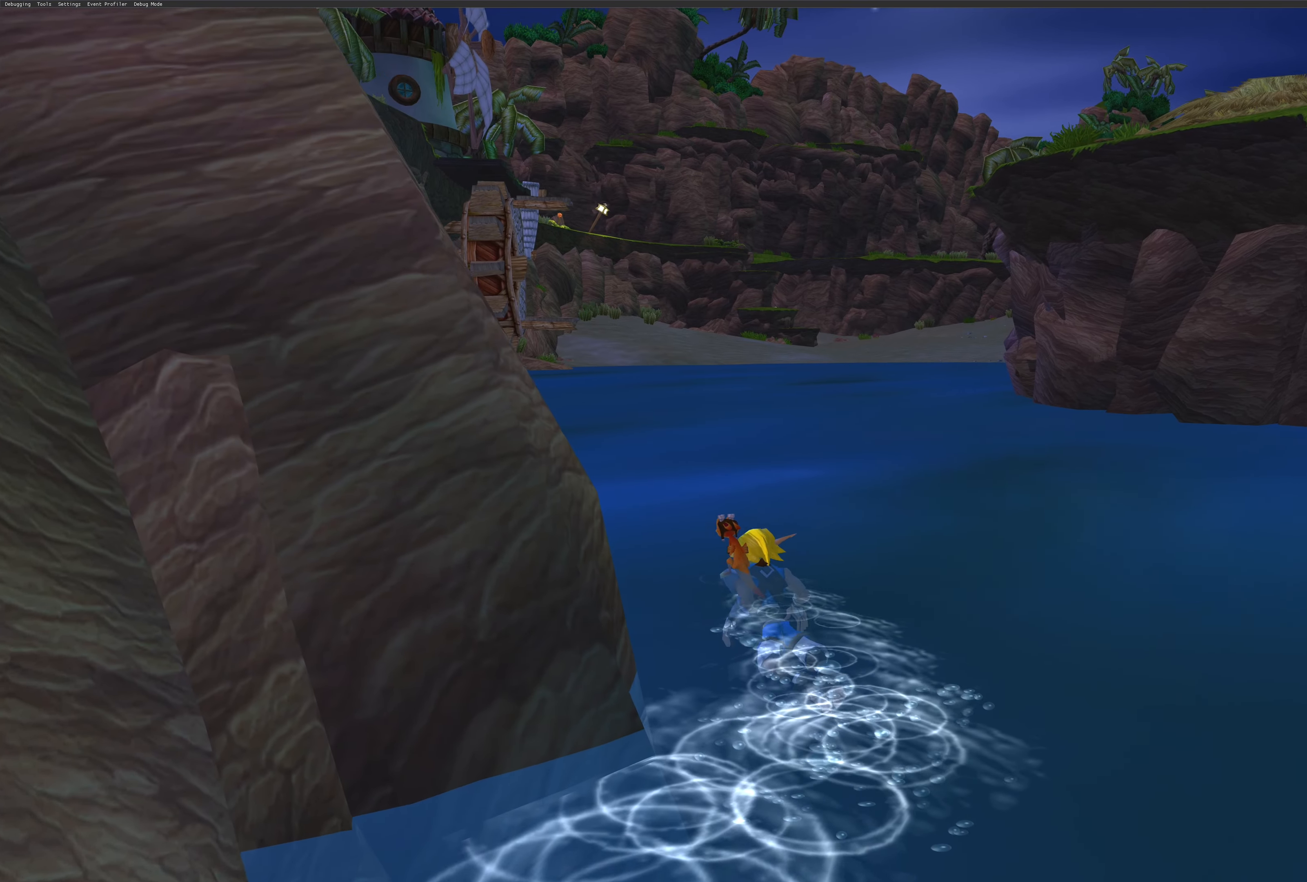
{"buttons": [], "left_stick": "up-left", "right_stick": "center", "events": []}
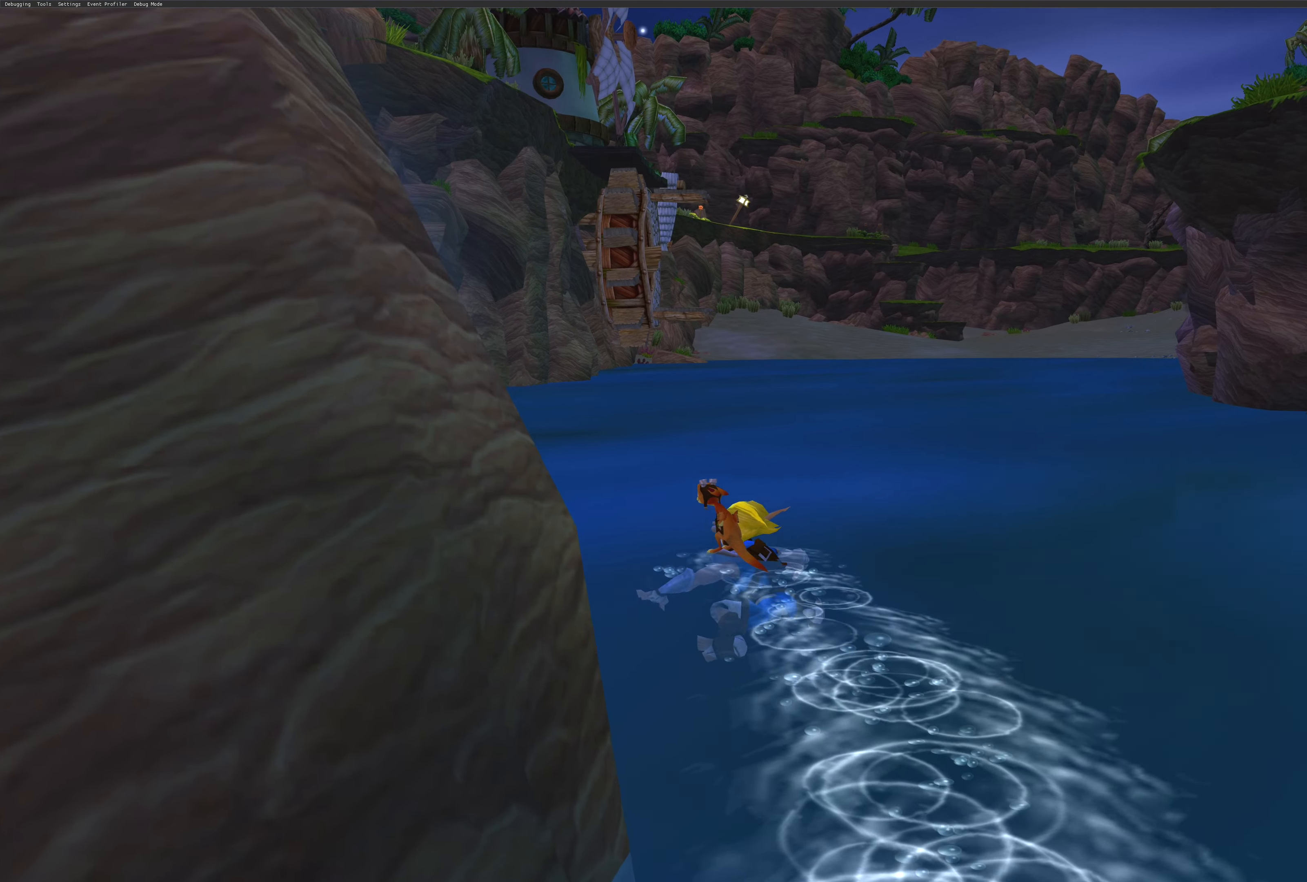
{"buttons": [], "left_stick": "up-left", "right_stick": "center", "events": []}
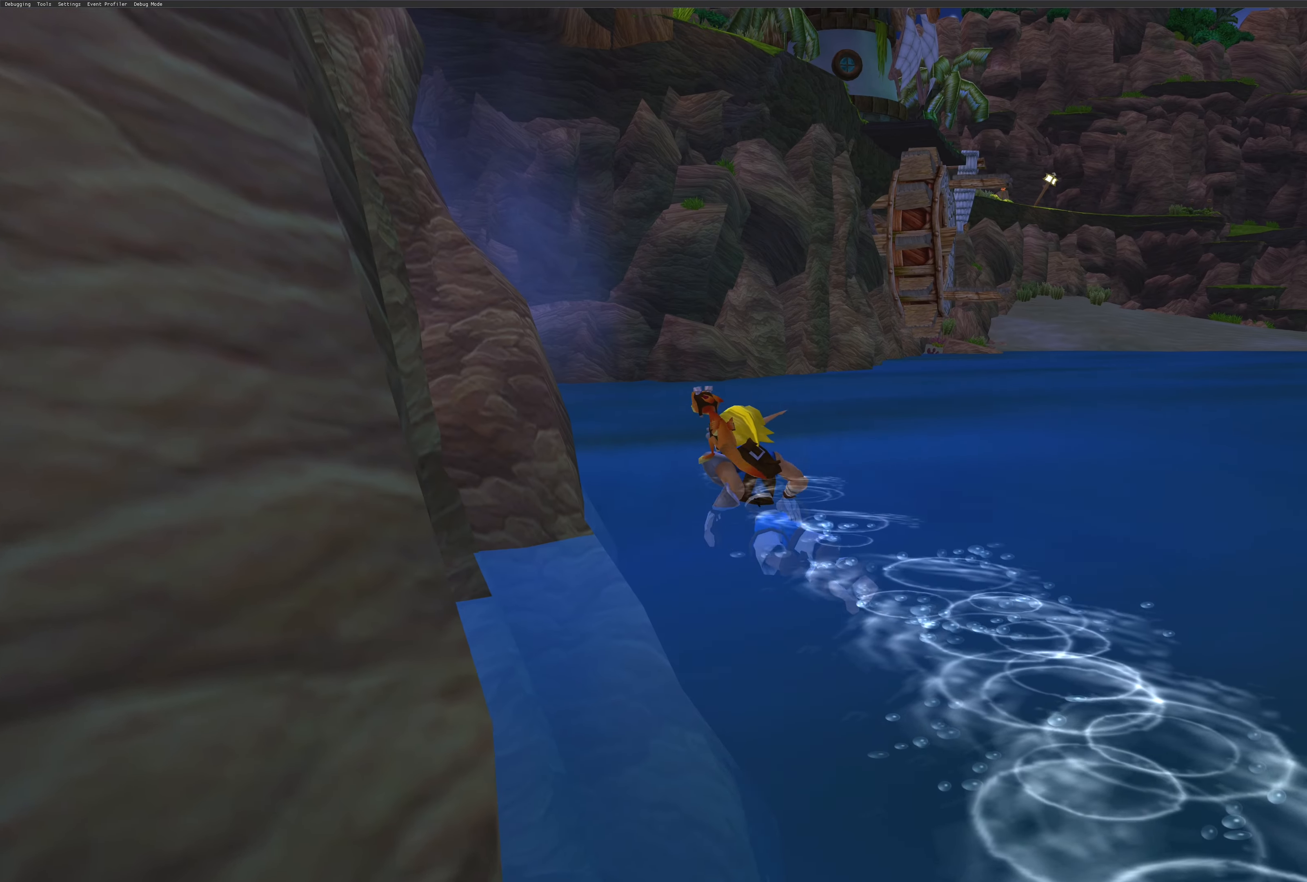
{"buttons": [], "left_stick": "up", "right_stick": "center", "events": [[216, "left_stick", "up"]]}
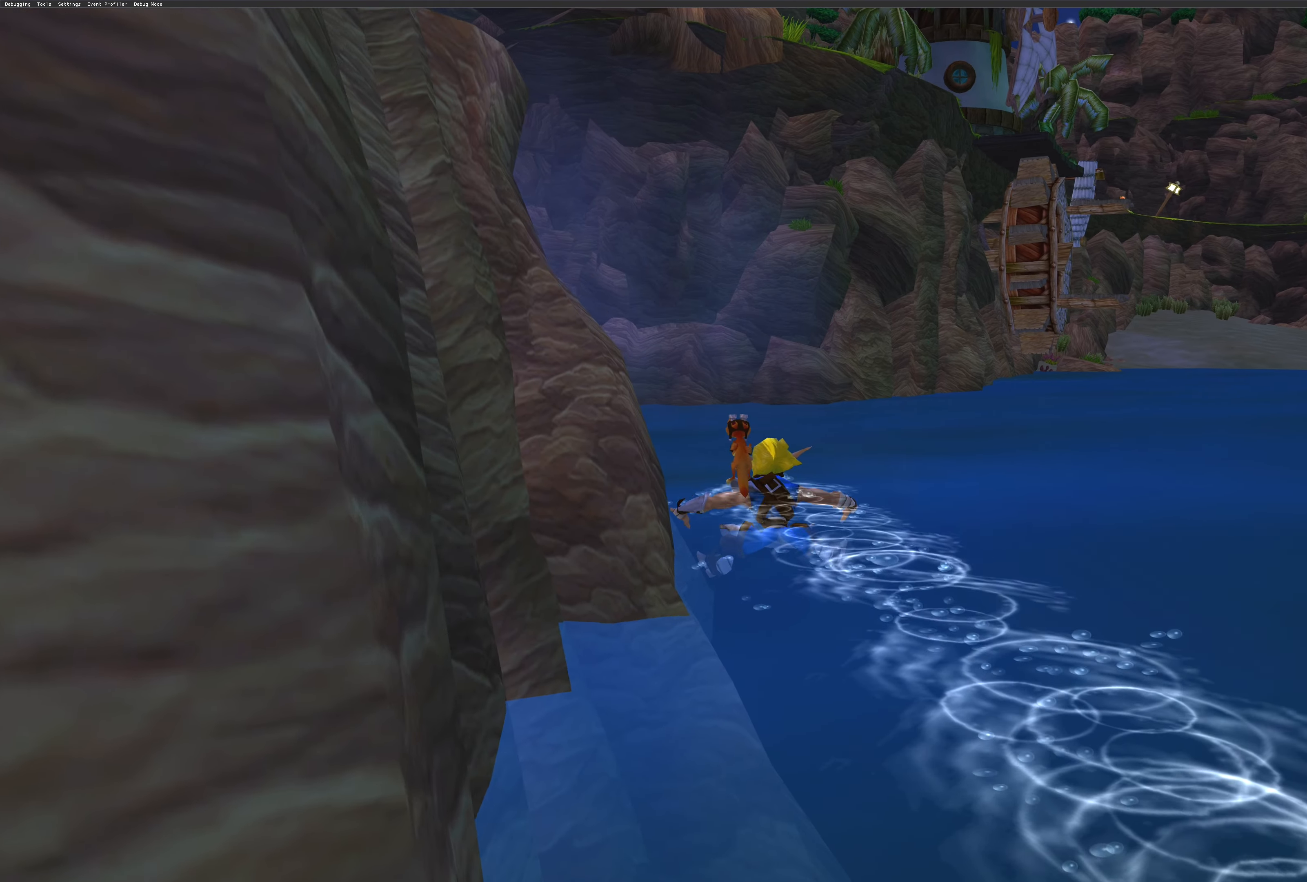
{"buttons": [], "left_stick": "up", "right_stick": "center", "events": []}
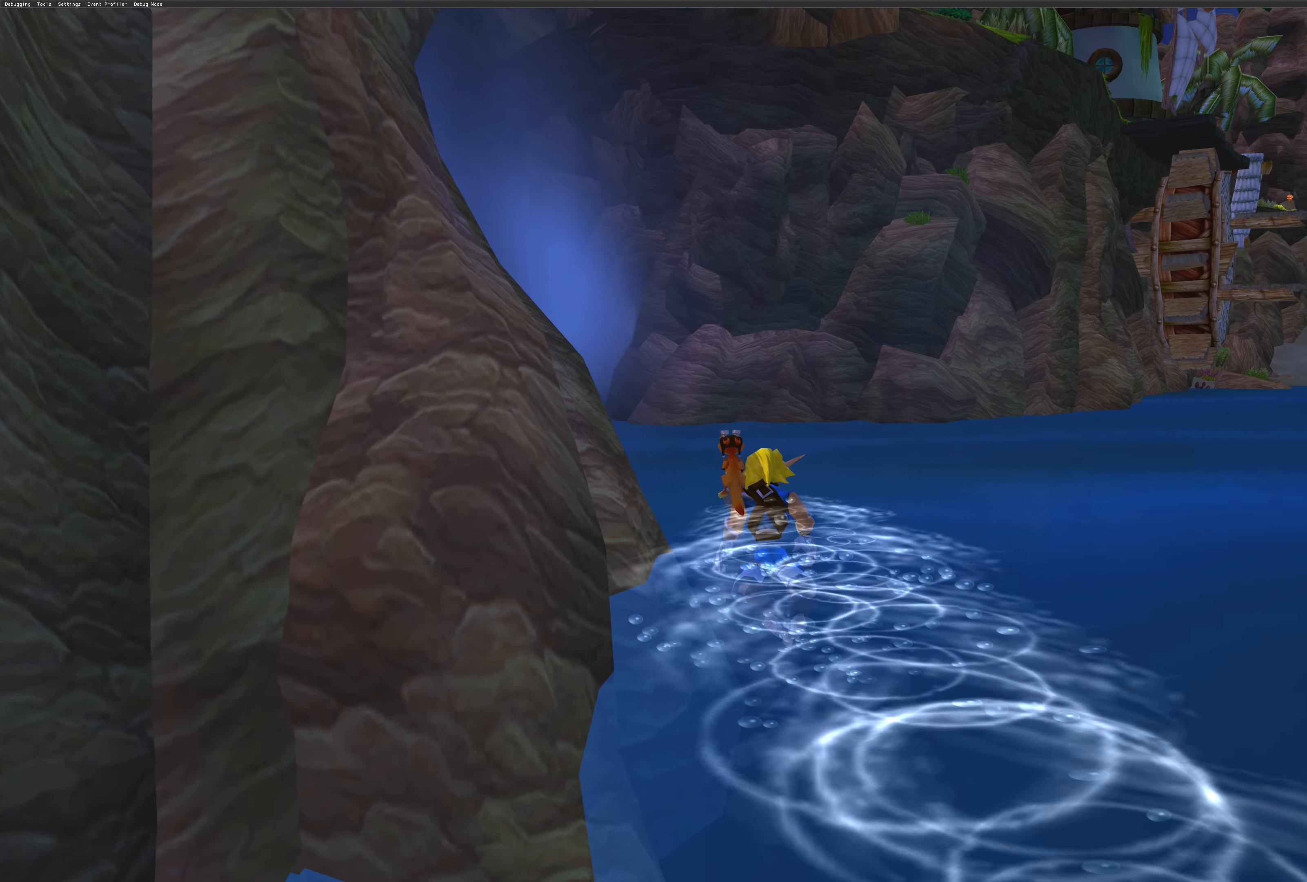
{"buttons": [], "left_stick": "up", "right_stick": "center", "events": []}
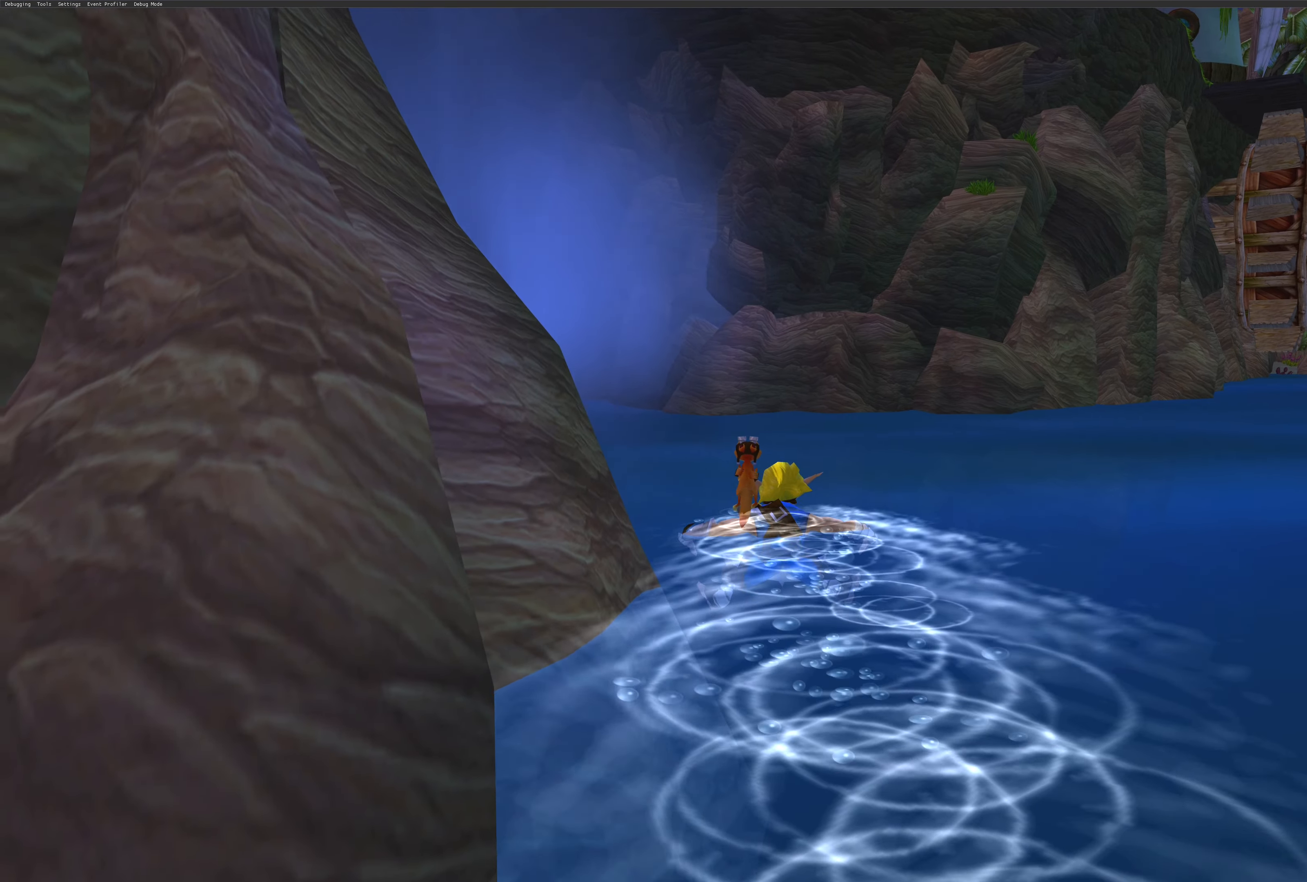
{"buttons": [], "left_stick": "up", "right_stick": "center", "events": []}
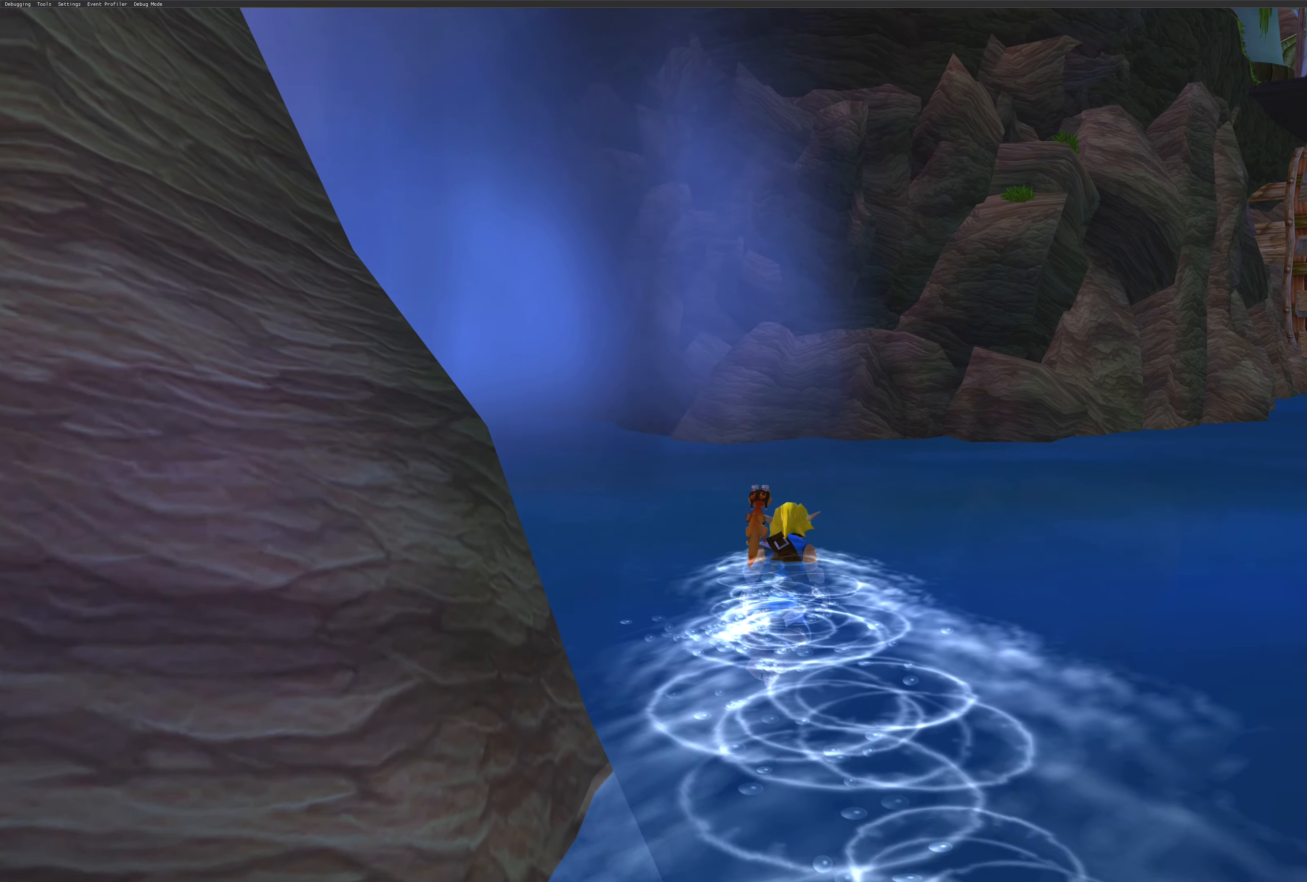
{"buttons": [], "left_stick": "up", "right_stick": "center", "events": []}
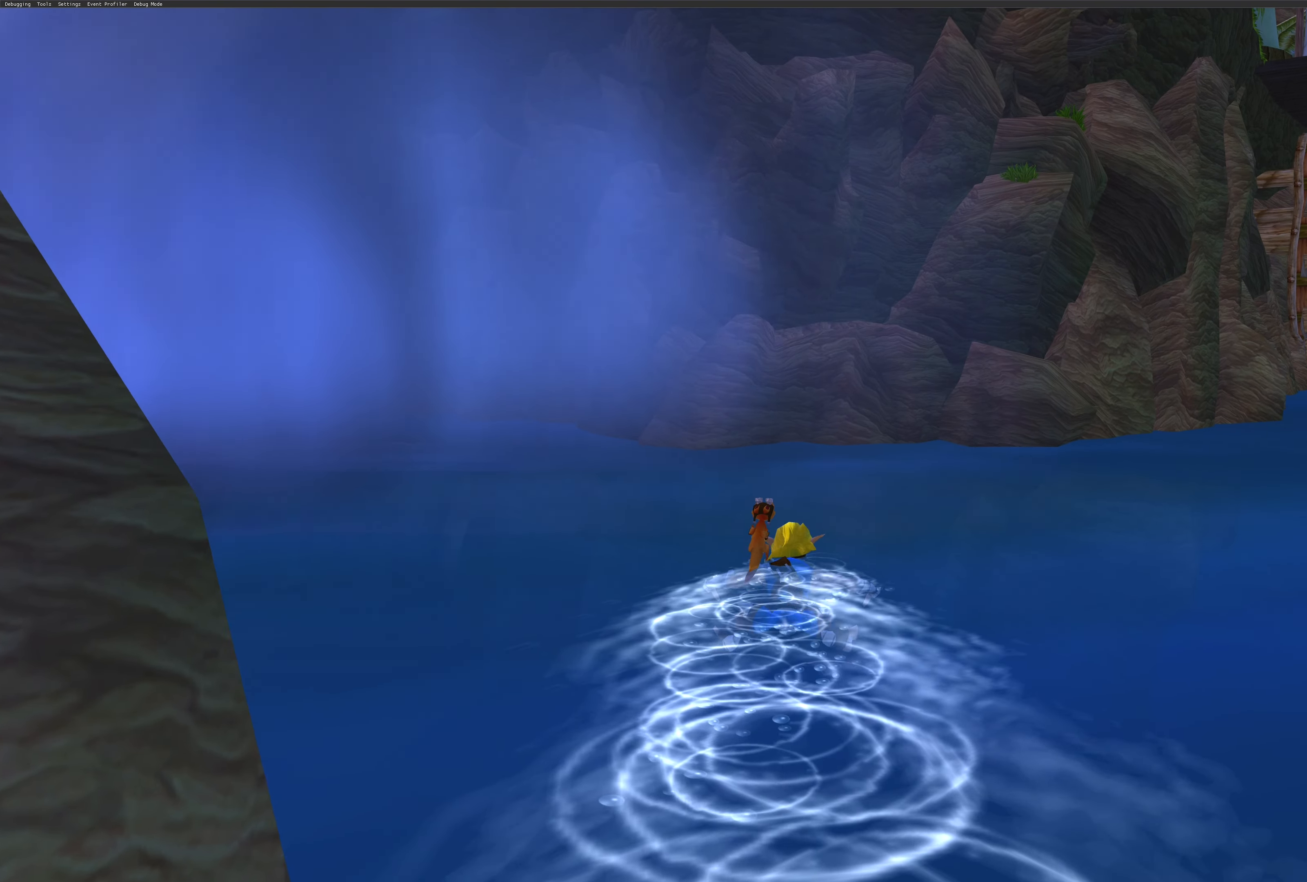
{"buttons": [], "left_stick": "up", "right_stick": "center", "events": []}
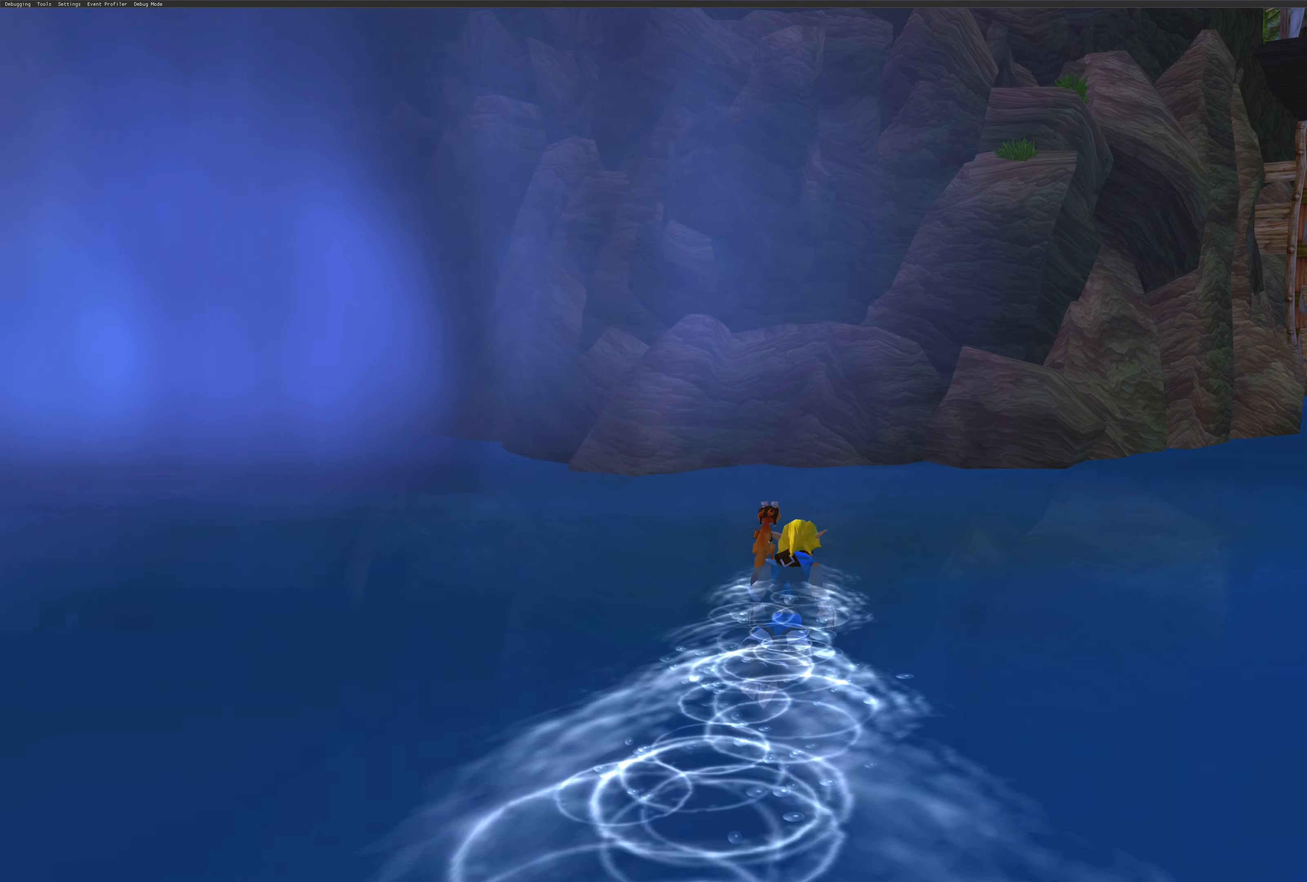
{"buttons": [], "left_stick": "up", "right_stick": "center", "events": []}
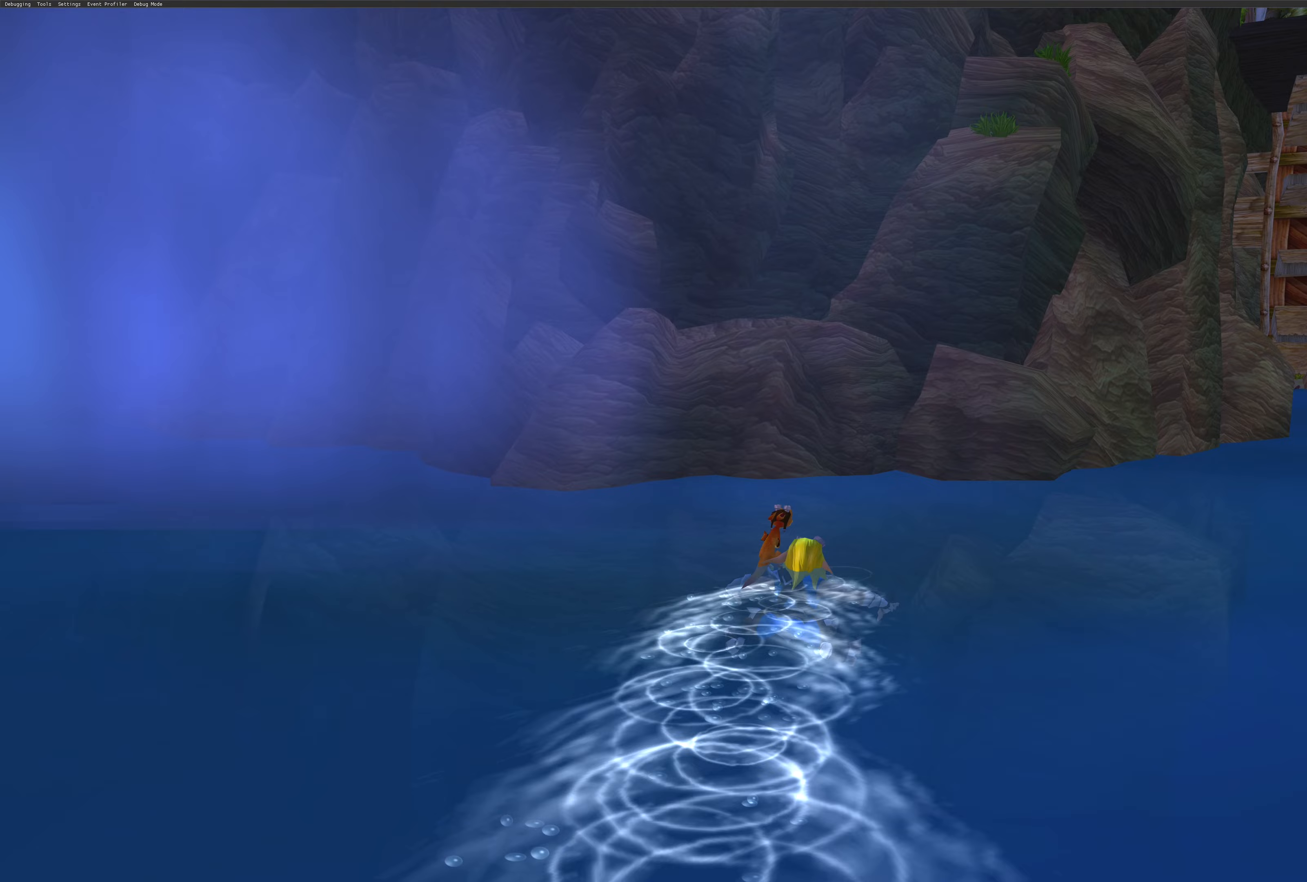
{"buttons": [], "left_stick": "up-right", "right_stick": "center", "events": [[33, "left_stick", "up-right"]]}
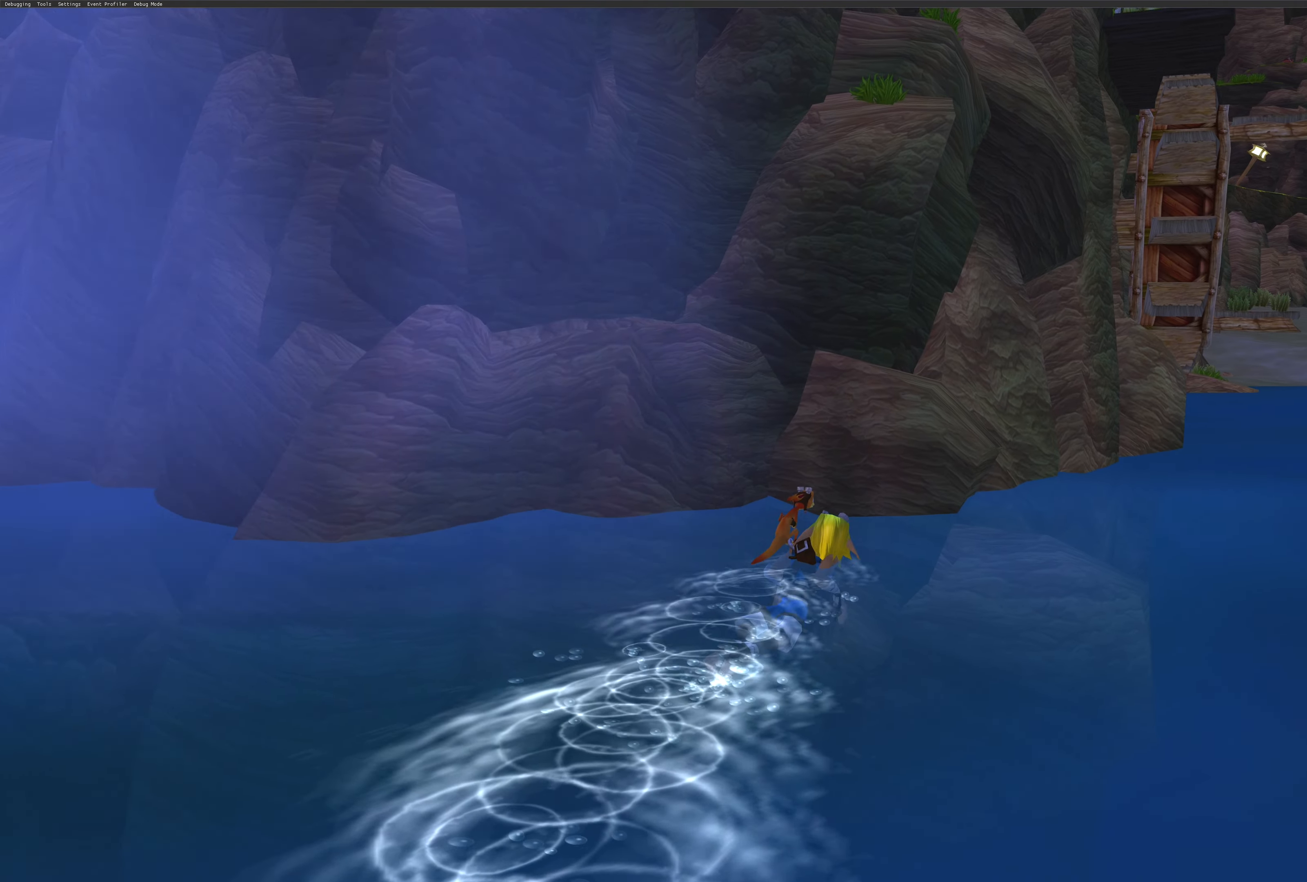
{"buttons": [], "left_stick": "up-right", "right_stick": "center", "events": []}
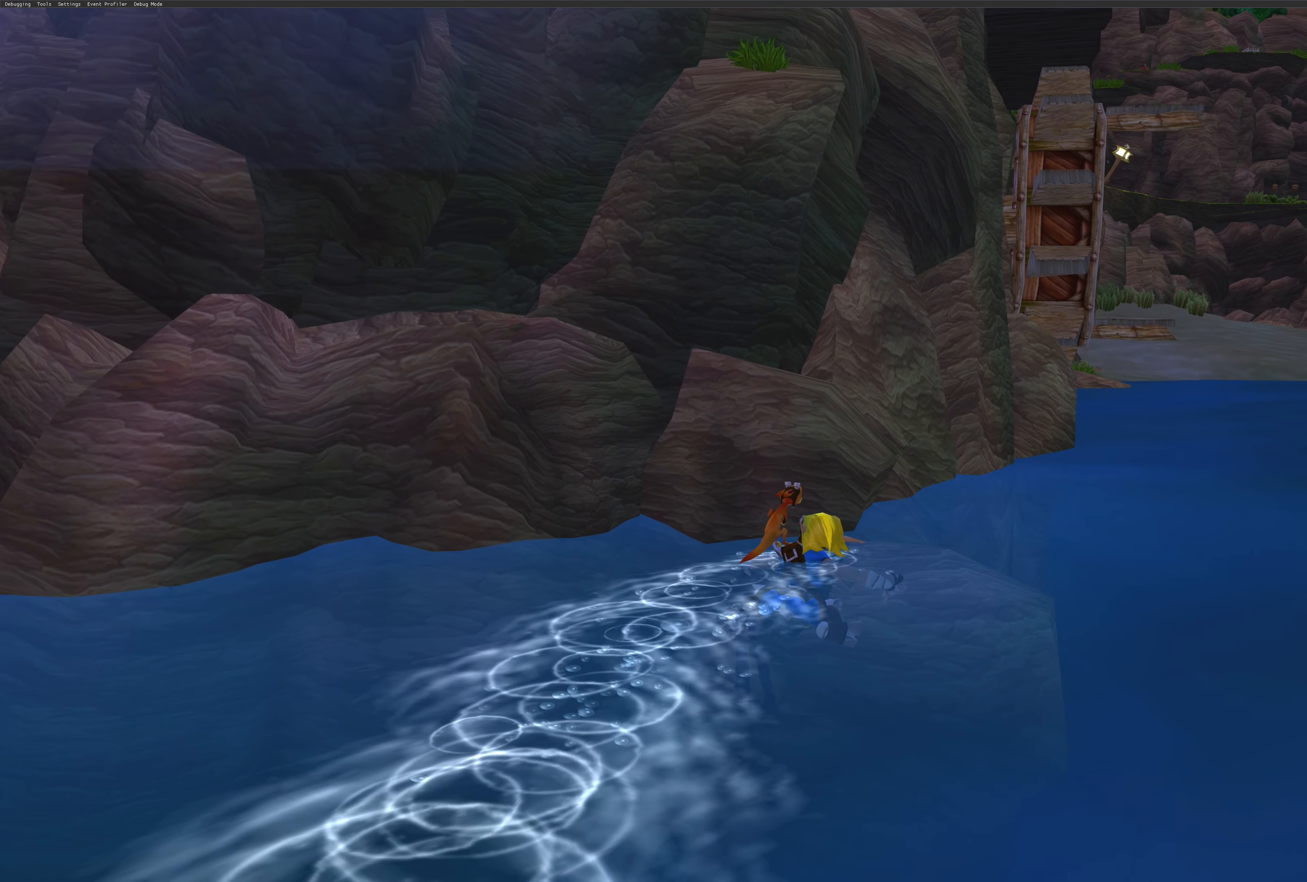
{"buttons": [], "left_stick": "up-right", "right_stick": "center", "events": []}
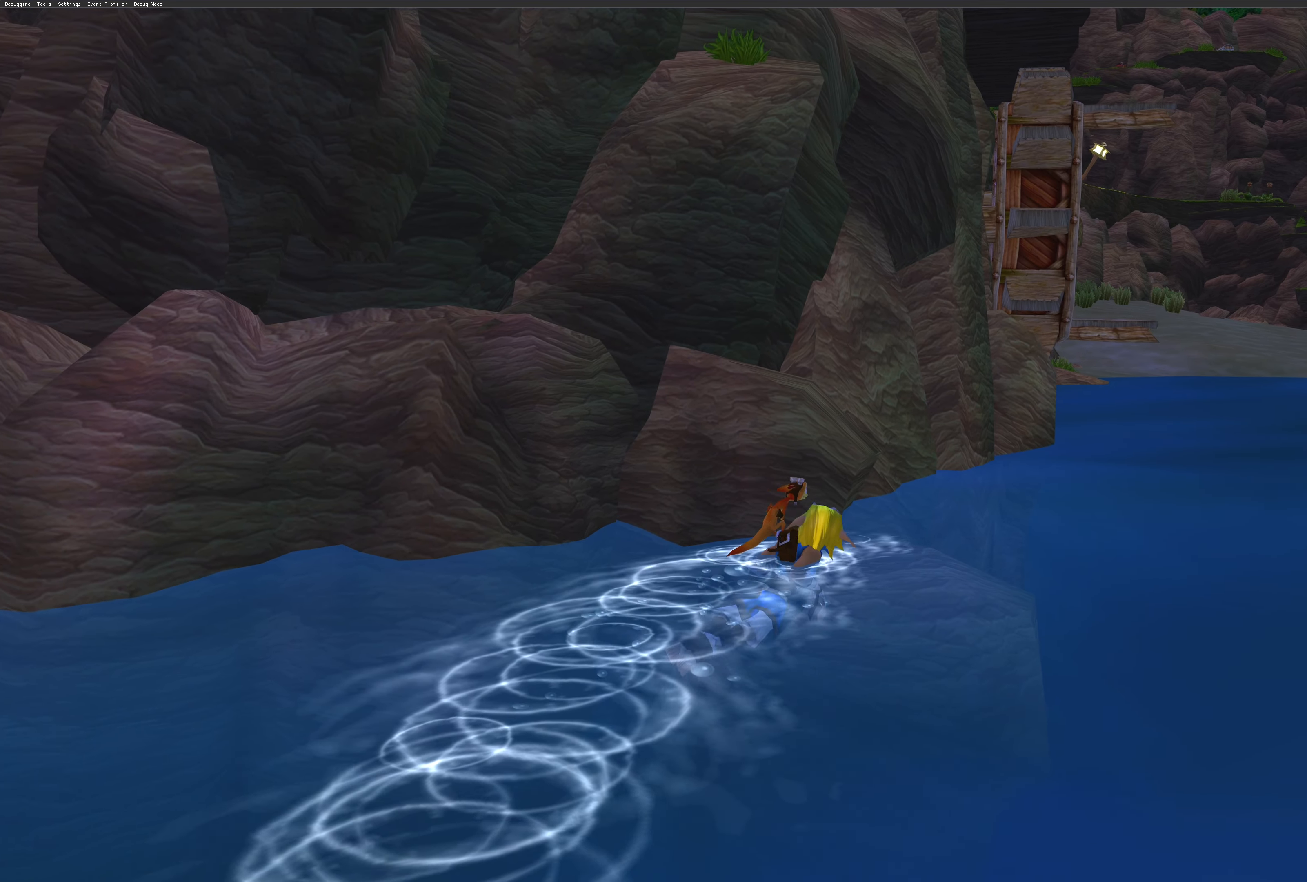
{"buttons": [], "left_stick": "up", "right_stick": "center", "events": [[433, "left_stick", "up"]]}
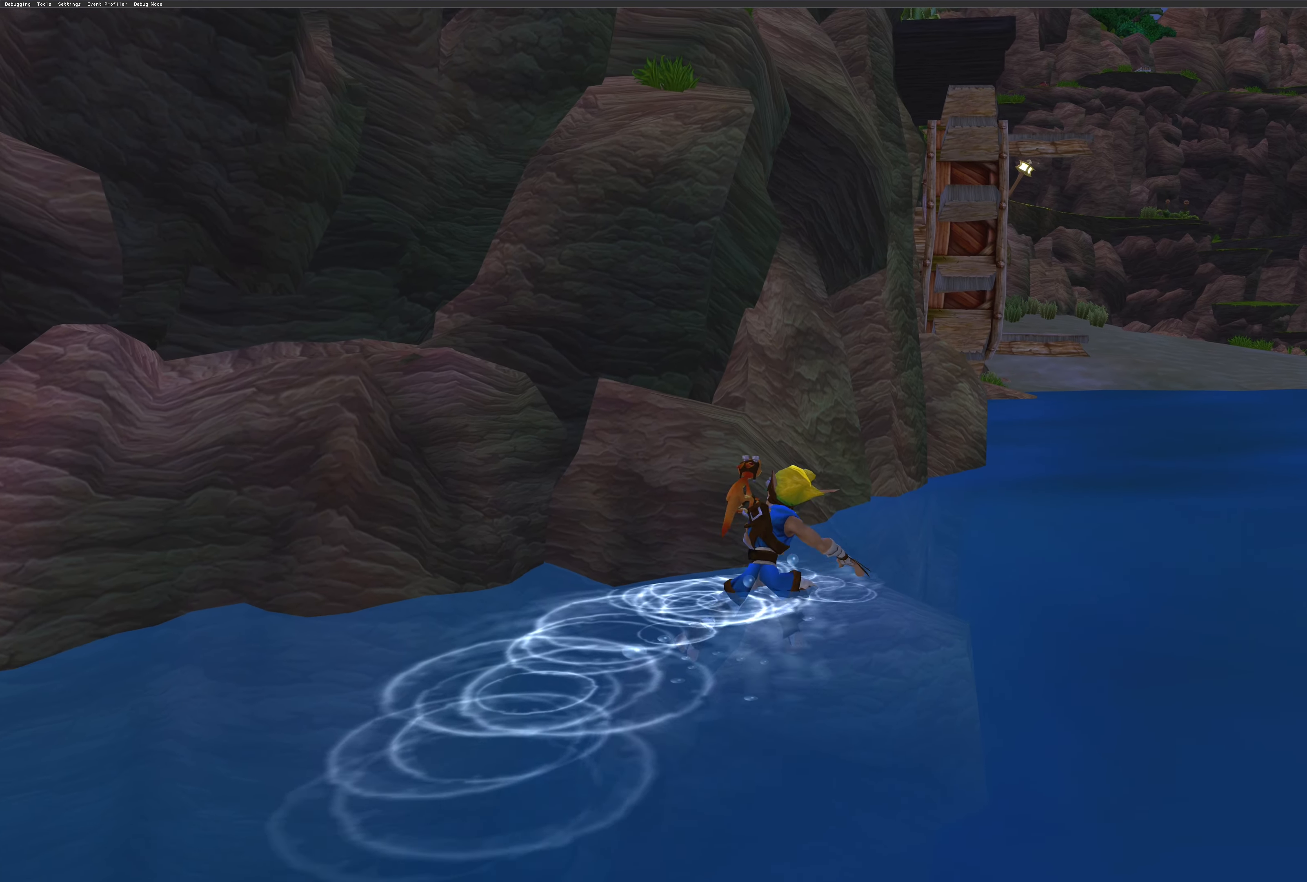
{"buttons": [], "left_stick": "up", "right_stick": "center", "events": []}
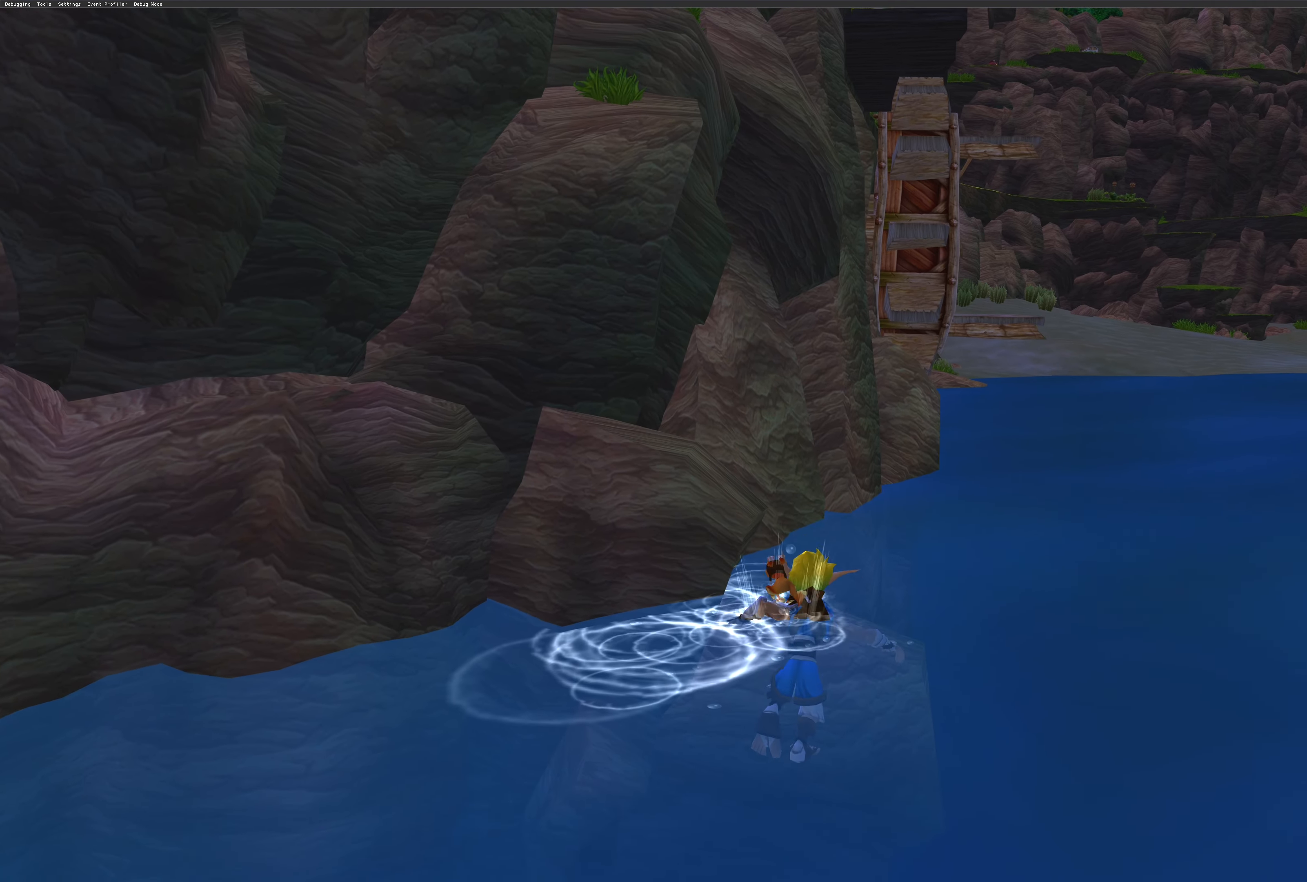
{"buttons": [], "left_stick": "up", "right_stick": "center", "events": []}
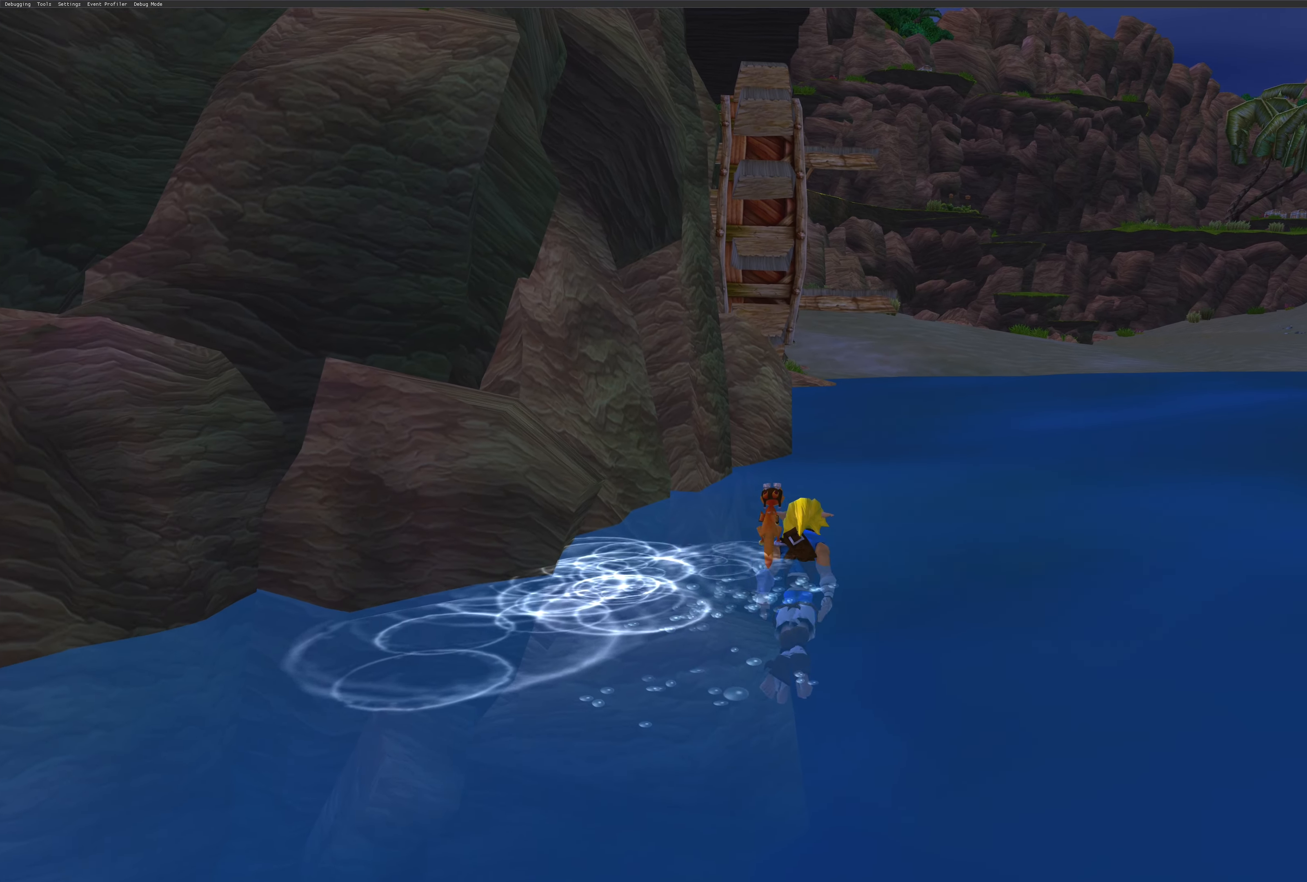
{"buttons": [], "left_stick": "up", "right_stick": "center", "events": []}
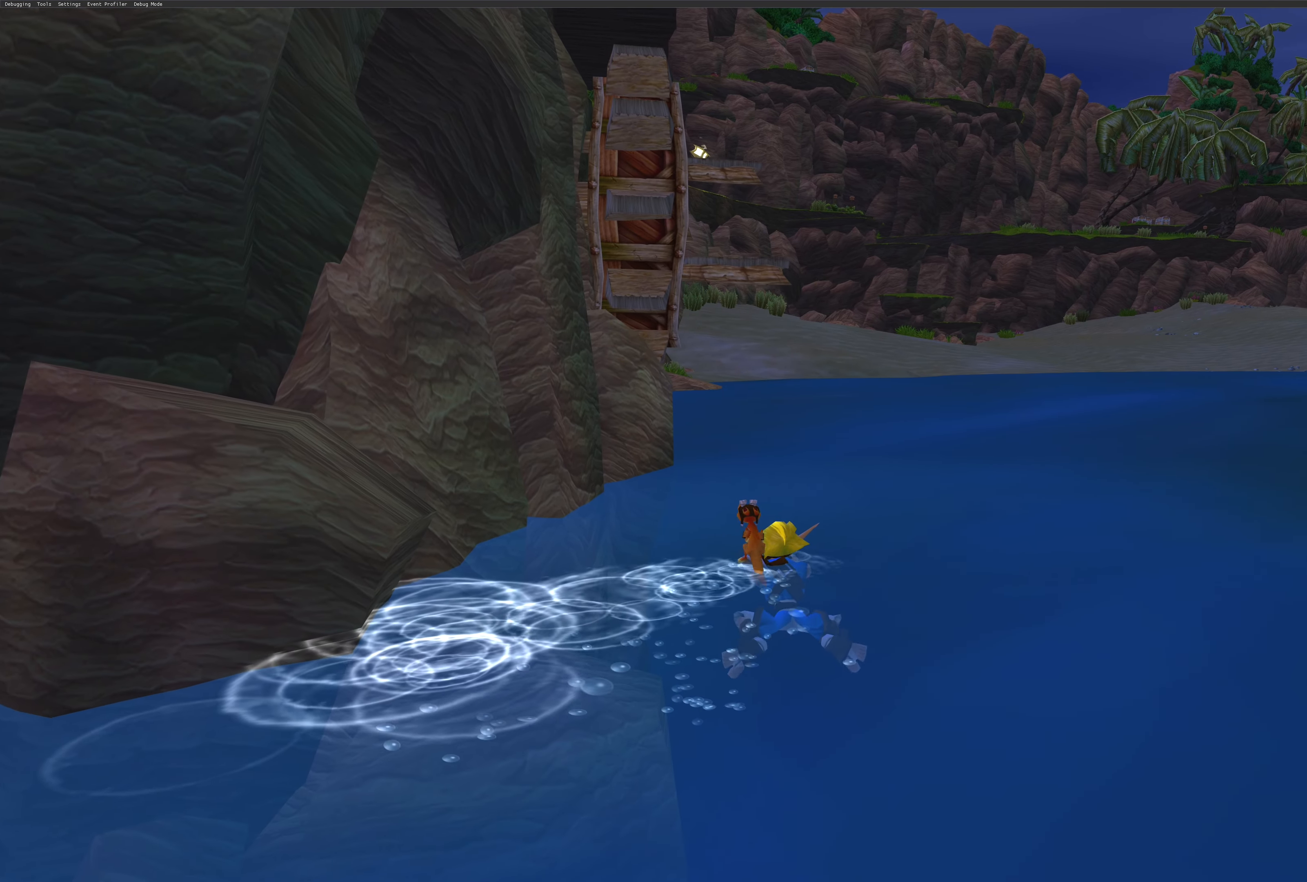
{"buttons": [], "left_stick": "up", "right_stick": "center", "events": []}
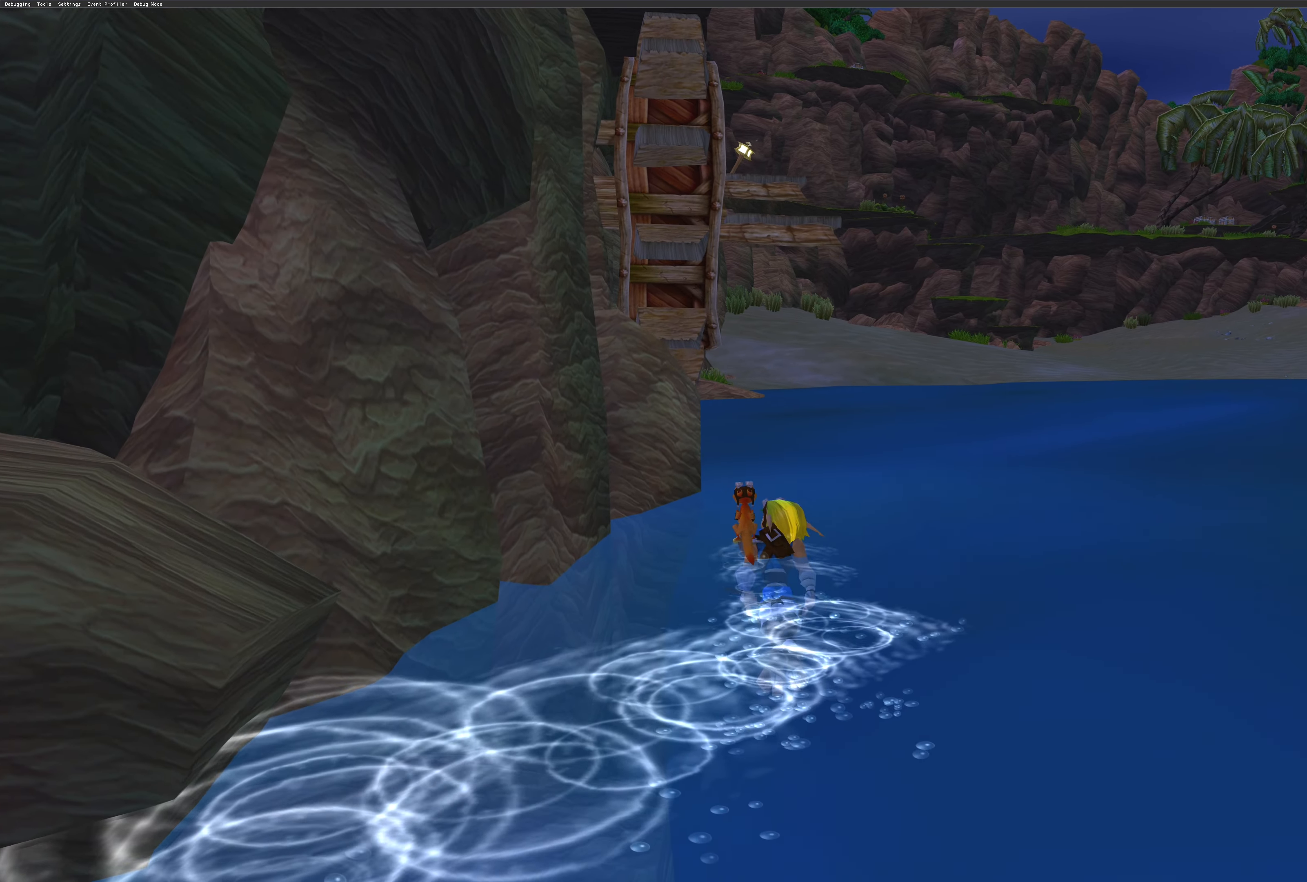
{"buttons": [], "left_stick": "up", "right_stick": "center", "events": []}
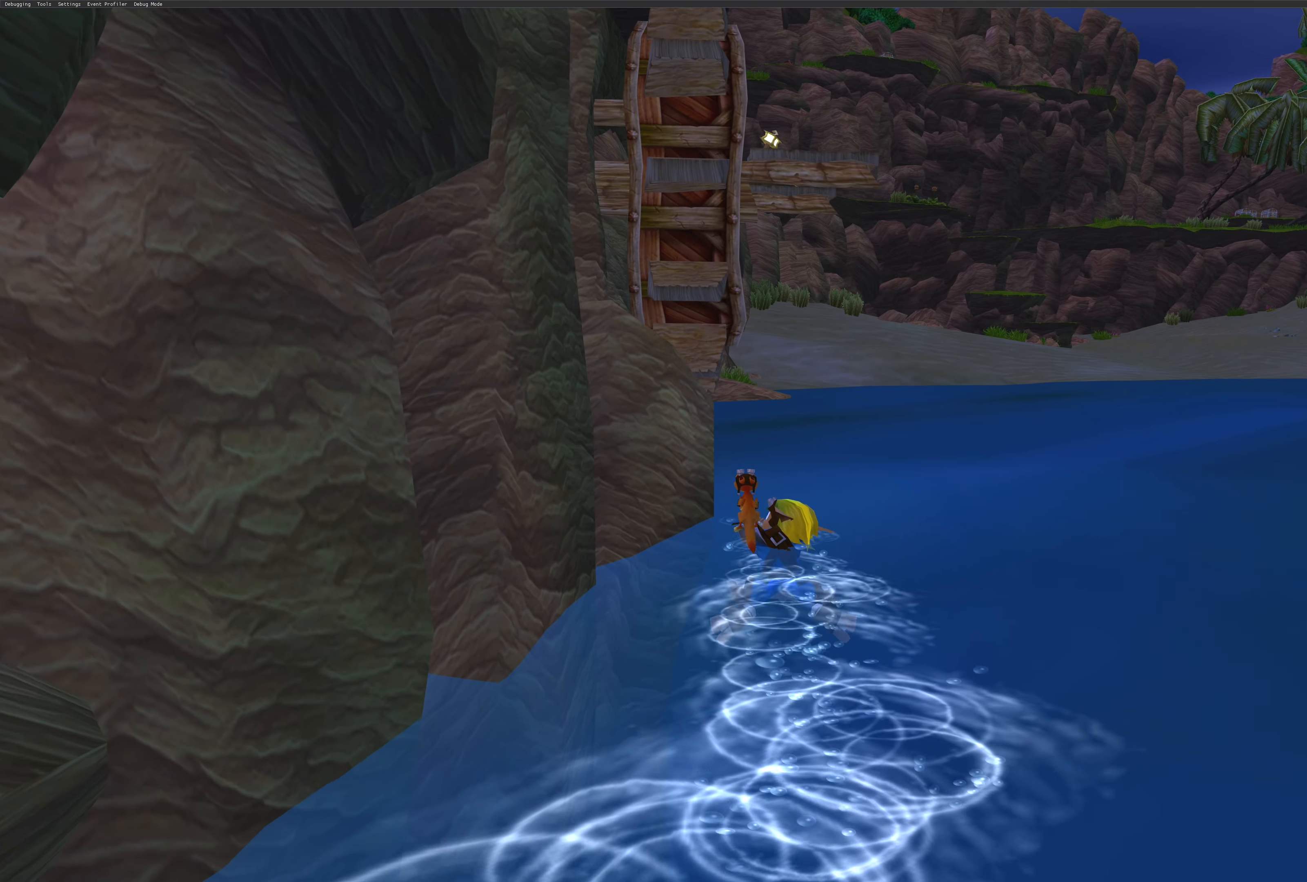
{"buttons": [], "left_stick": "up", "right_stick": "center", "events": []}
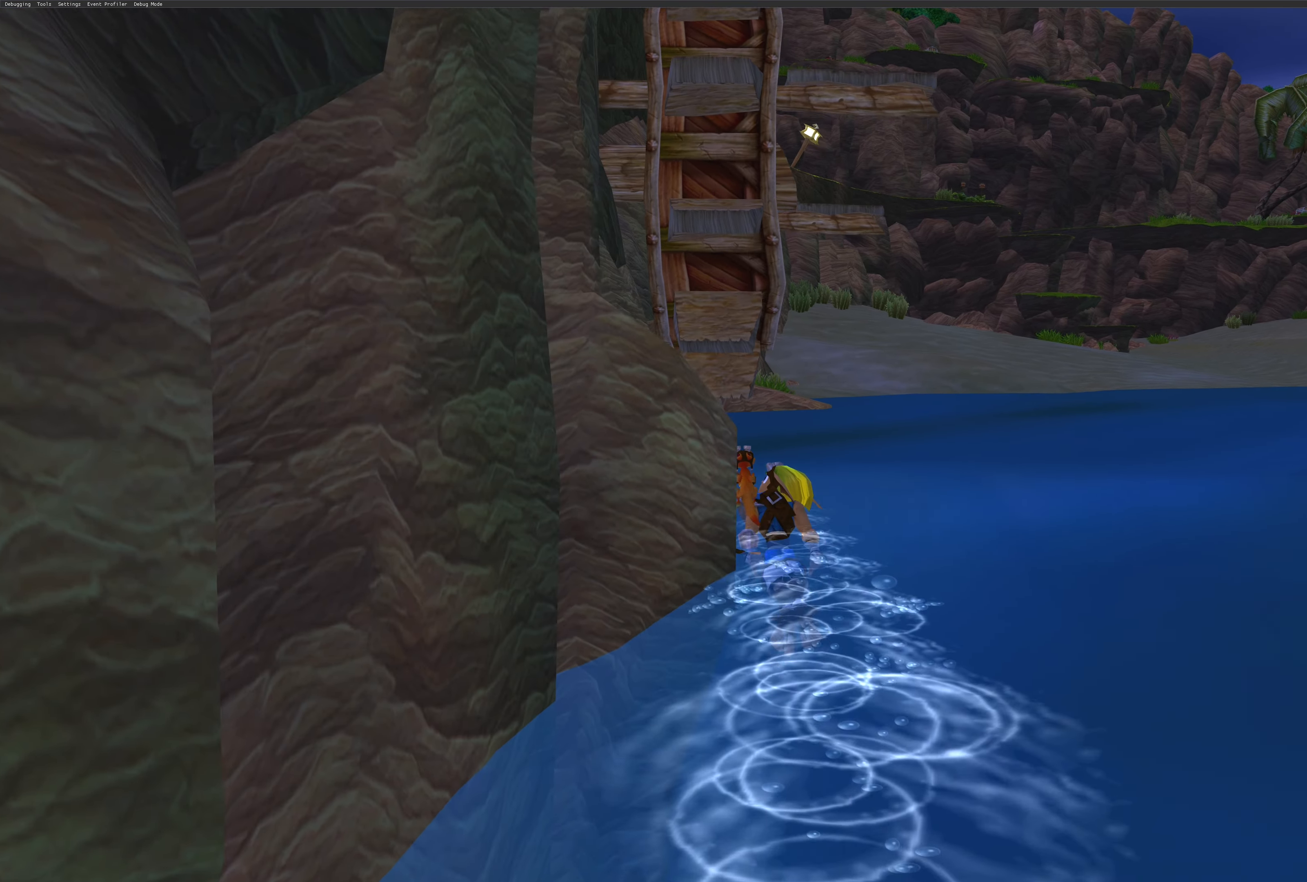
{"buttons": [], "left_stick": "up", "right_stick": "center", "events": []}
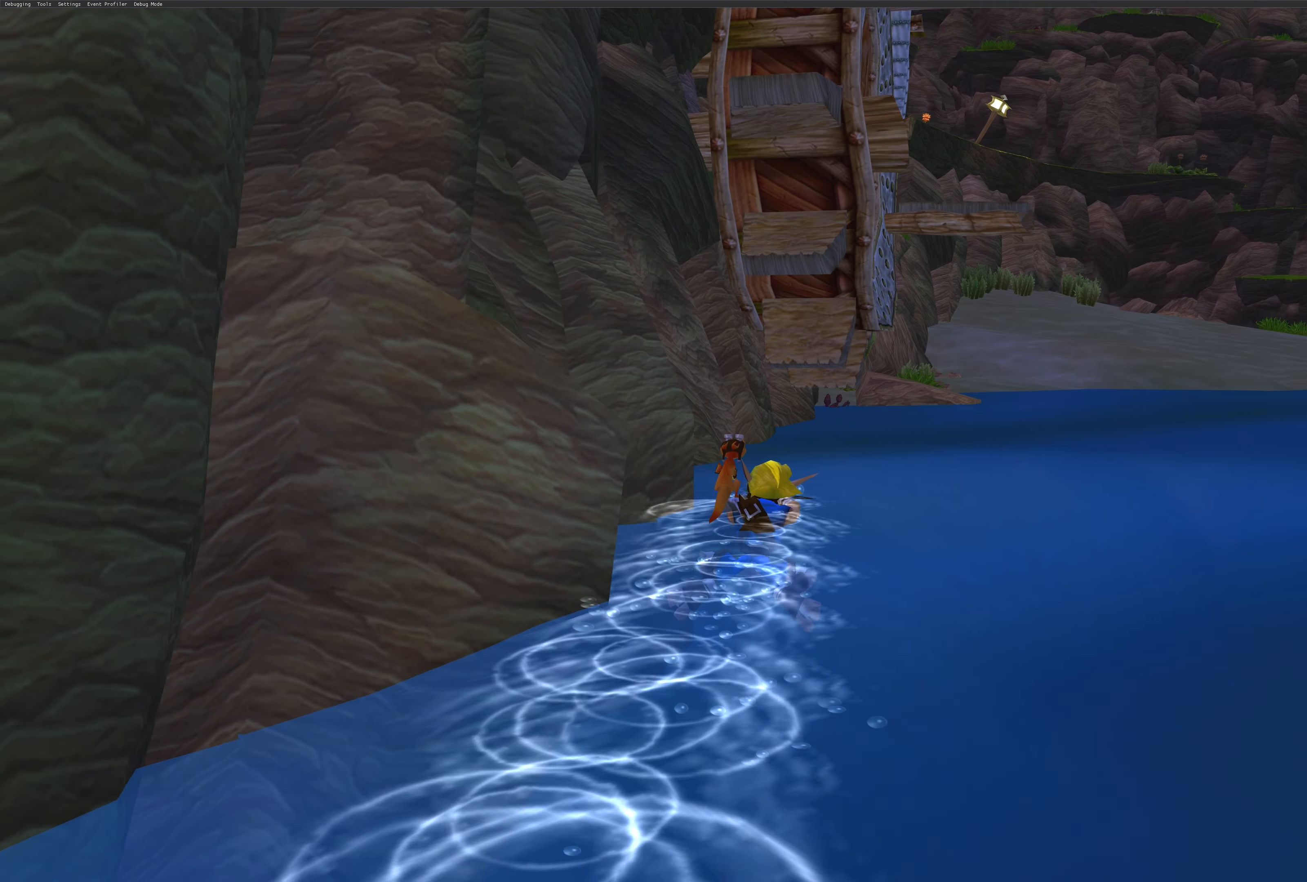
{"buttons": [], "left_stick": "up", "right_stick": "center", "events": []}
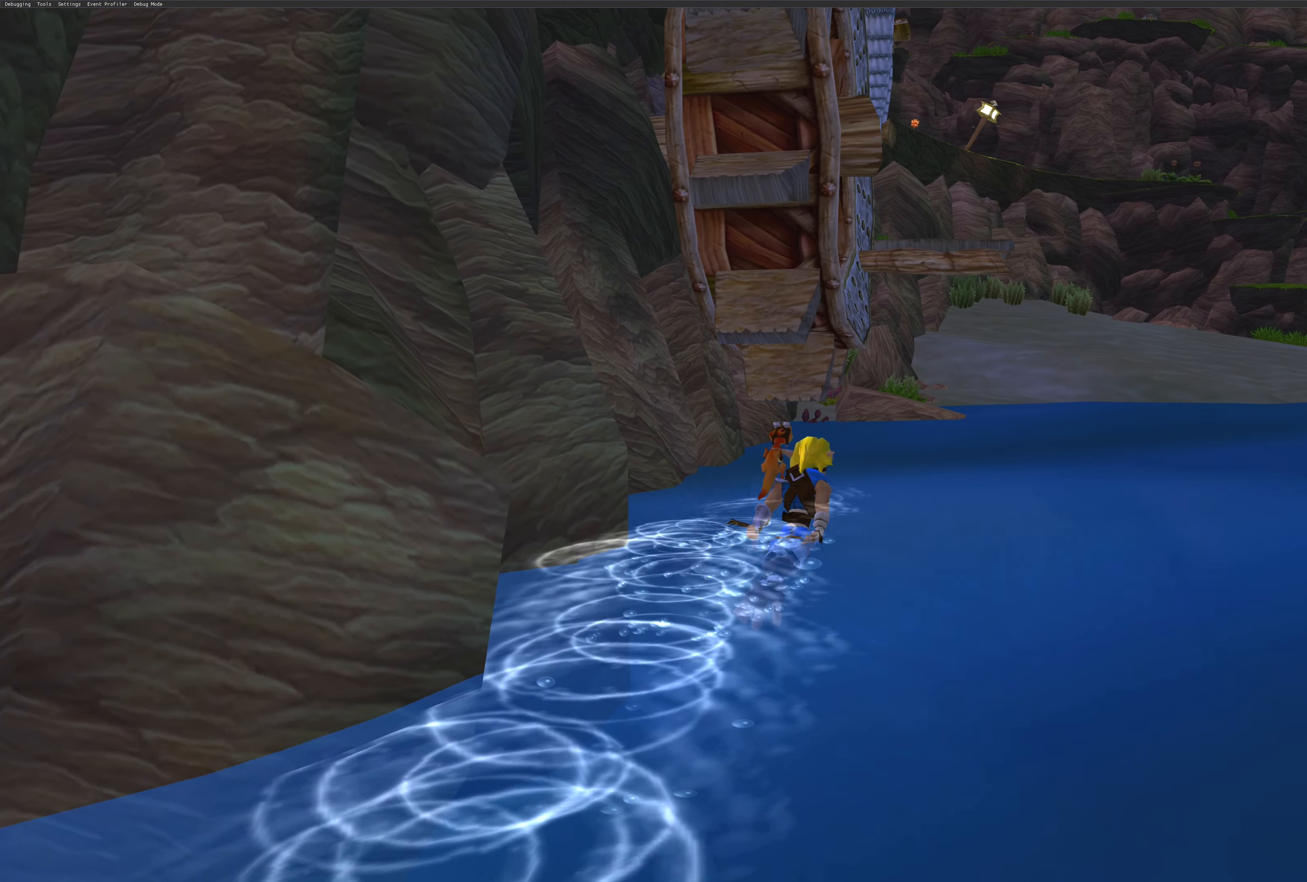
{"buttons": [], "left_stick": "up", "right_stick": "center", "events": []}
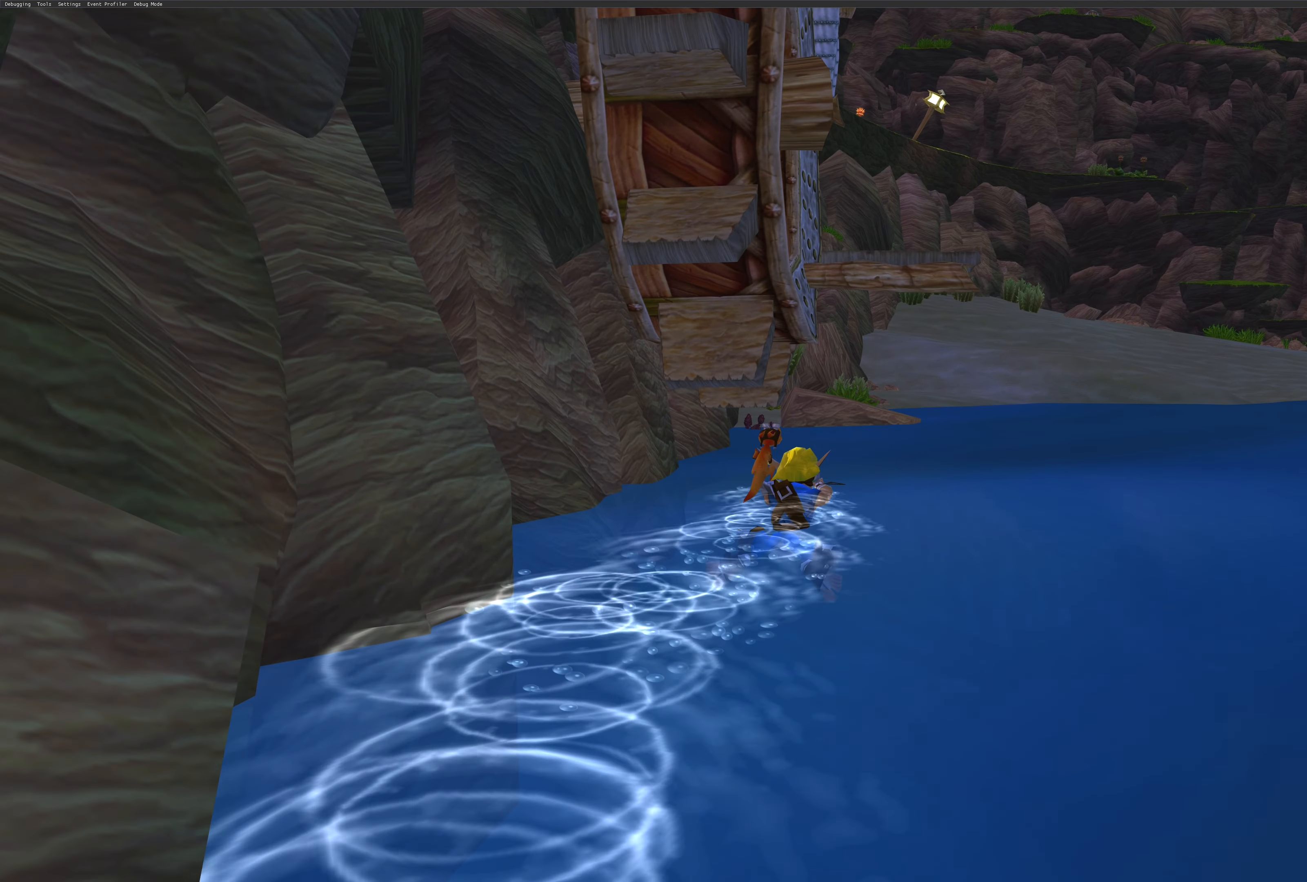
{"buttons": [], "left_stick": "up", "right_stick": "center", "events": []}